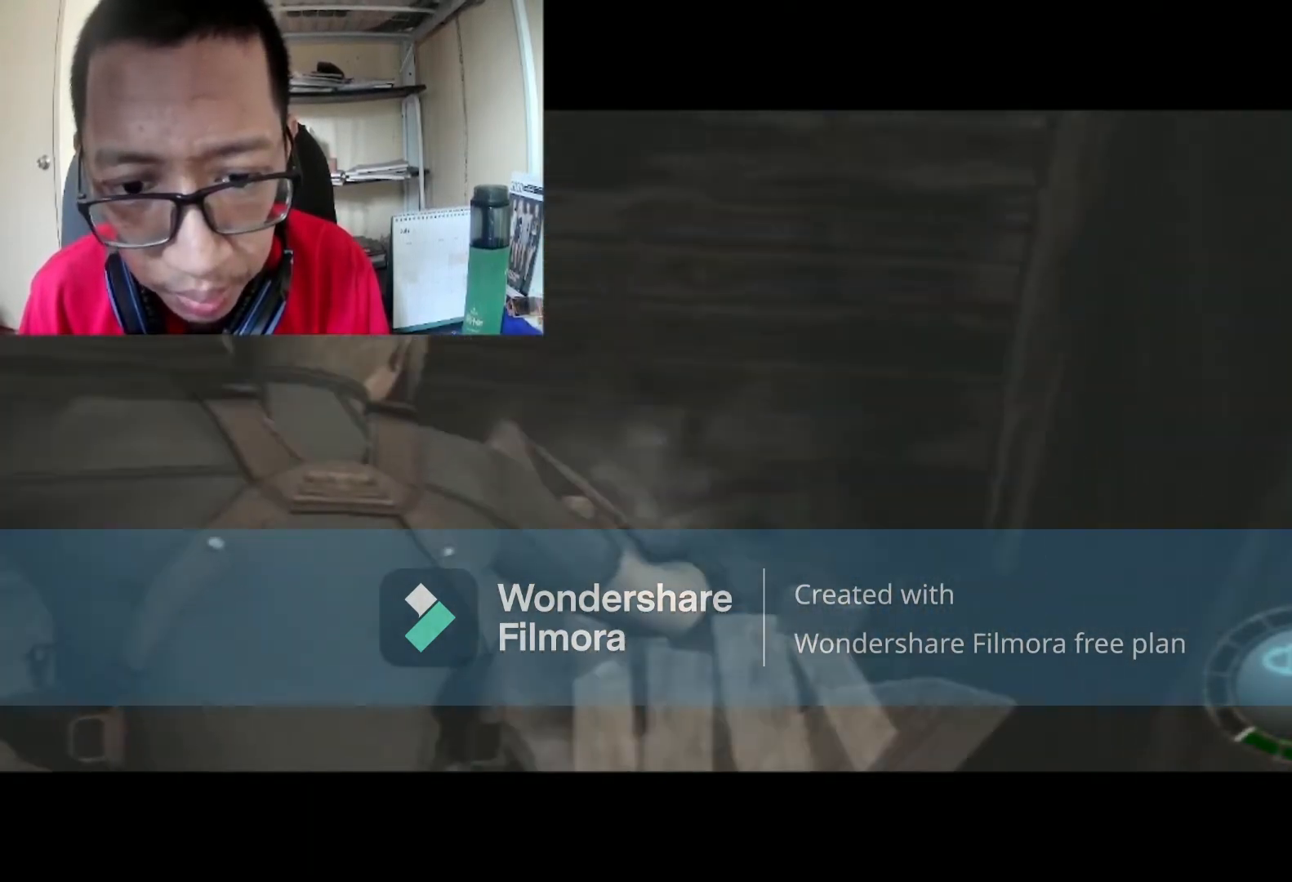
Gameplay with a controller (Xbox layout); each line is a JSON object with the inputs held at the frame after it. "events" lists button and stick changes between this image and that frame as [ms after this image, input, new state], when the widget could be followed in between.
{"buttons": [], "left_stick": "right", "right_stick": "center", "events": []}
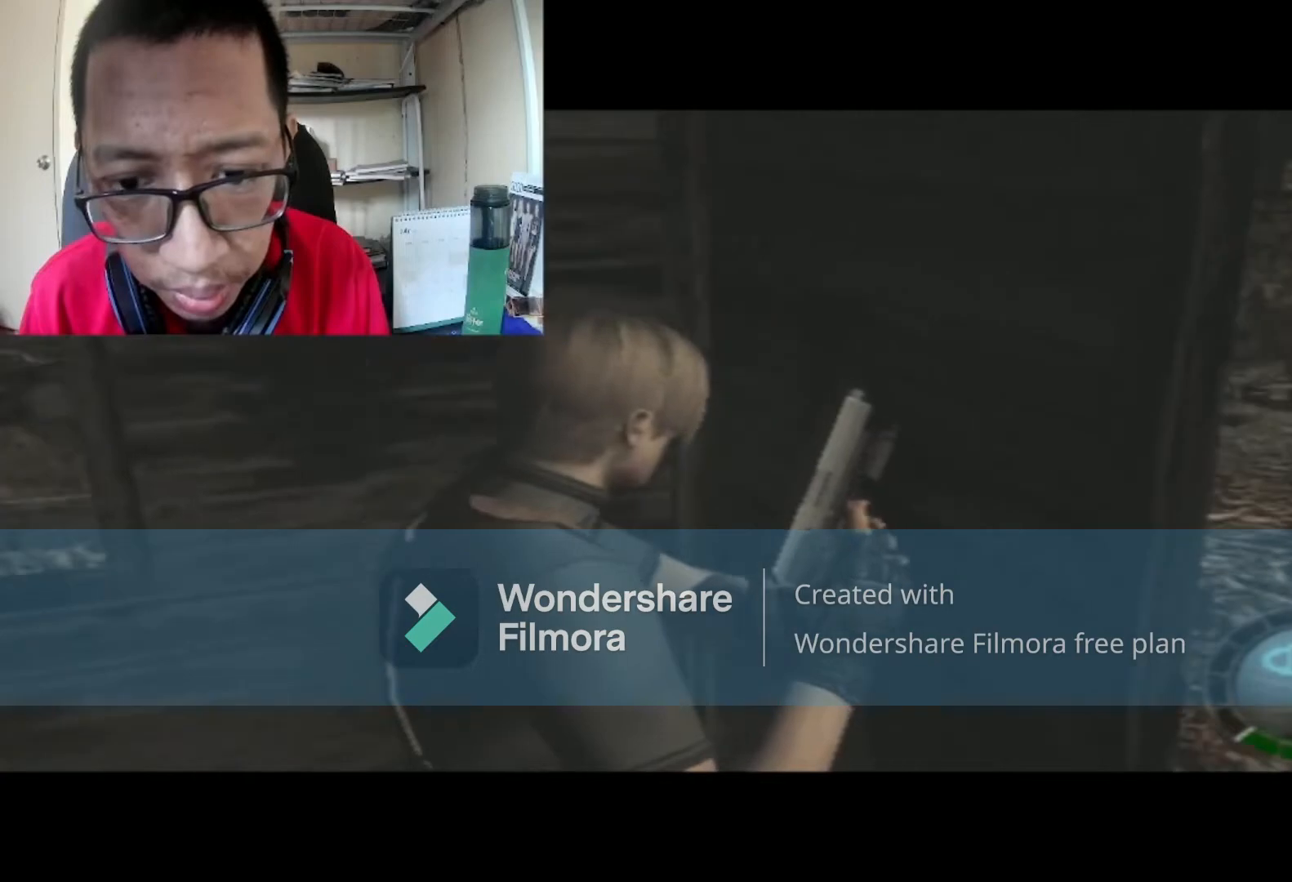
{"buttons": ["B"], "left_stick": "up-right", "right_stick": "center", "events": [[401, "left_stick", "up-right"], [468, "B", "down"]]}
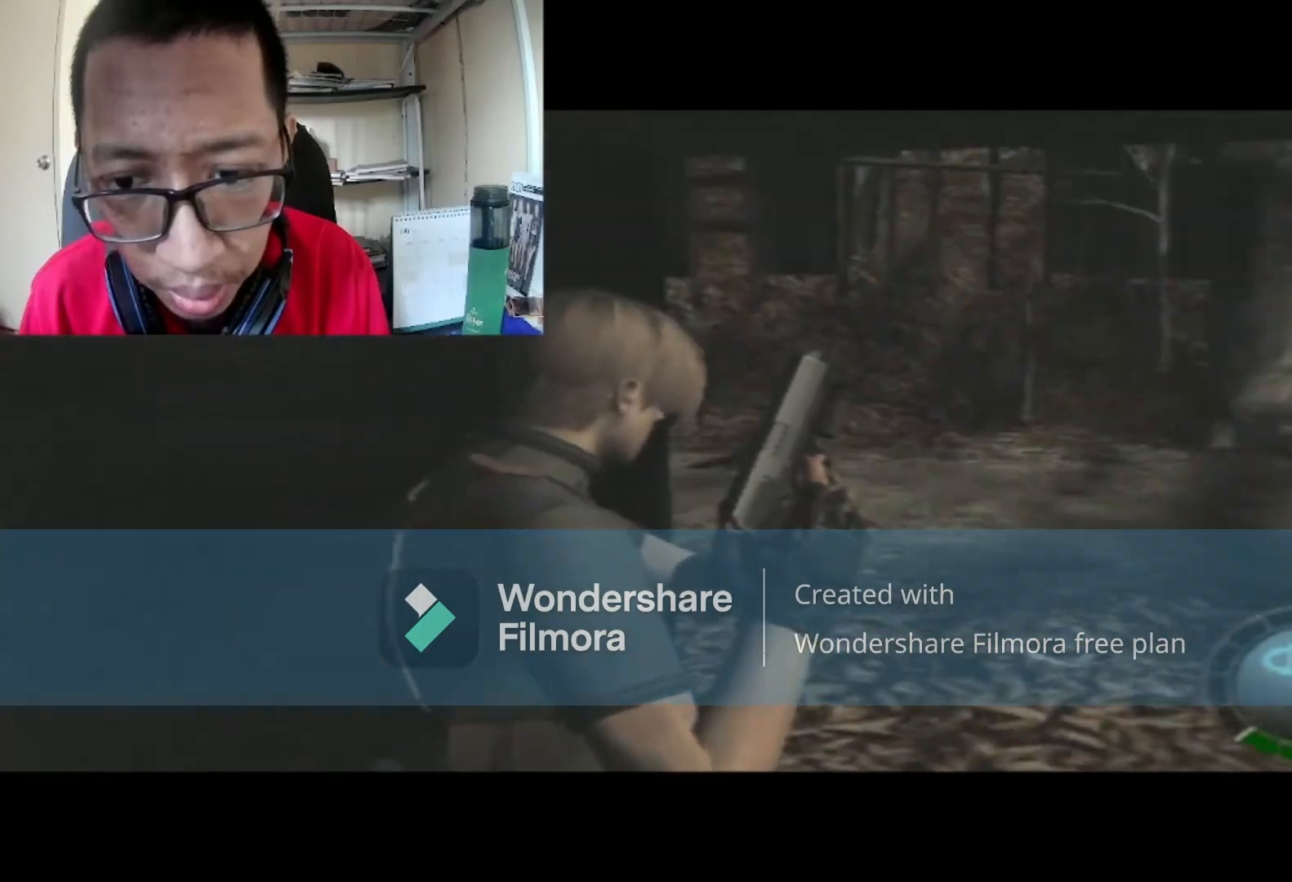
{"buttons": ["B"], "left_stick": "up-right", "right_stick": "center", "events": []}
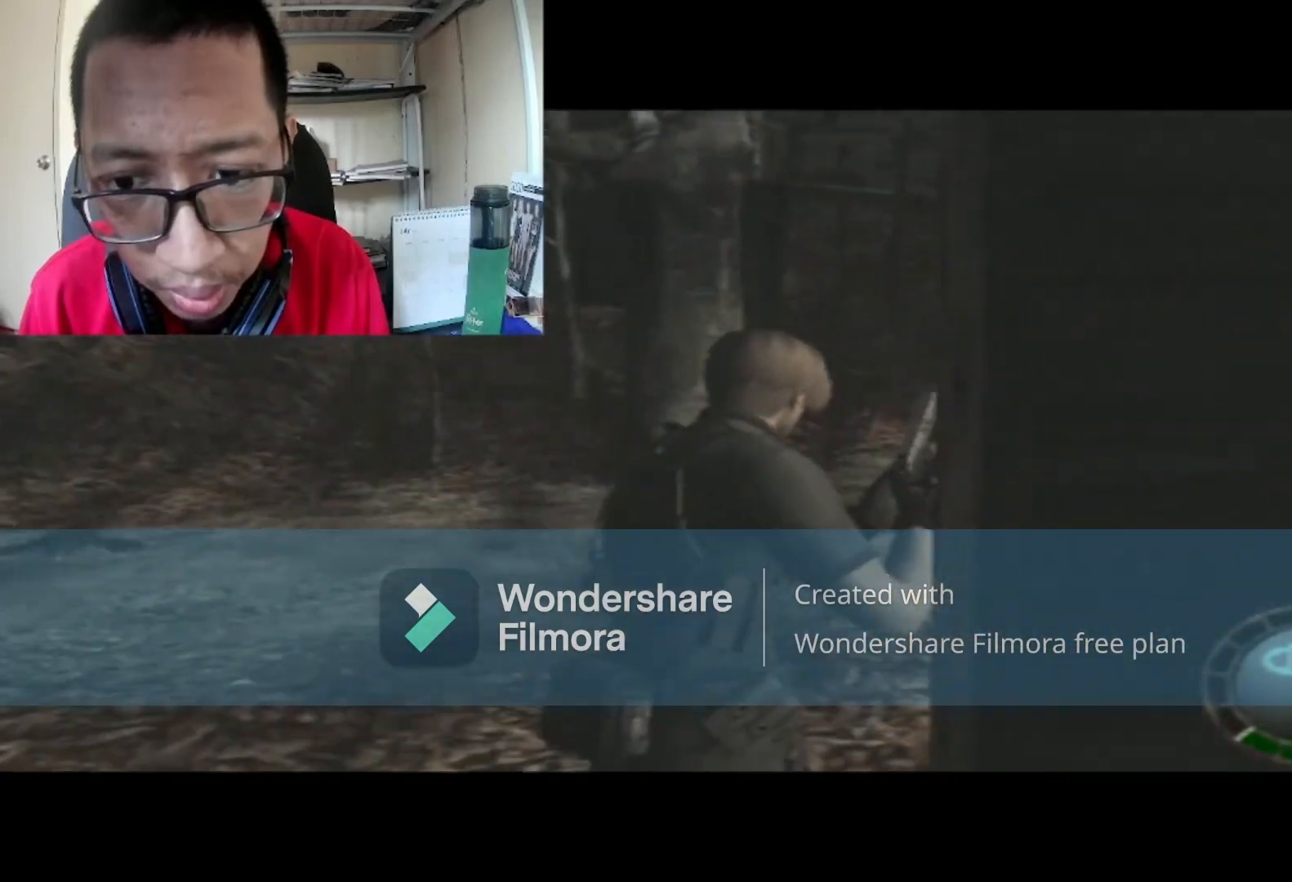
{"buttons": ["B"], "left_stick": "right", "right_stick": "center", "events": [[301, "left_stick", "right"]]}
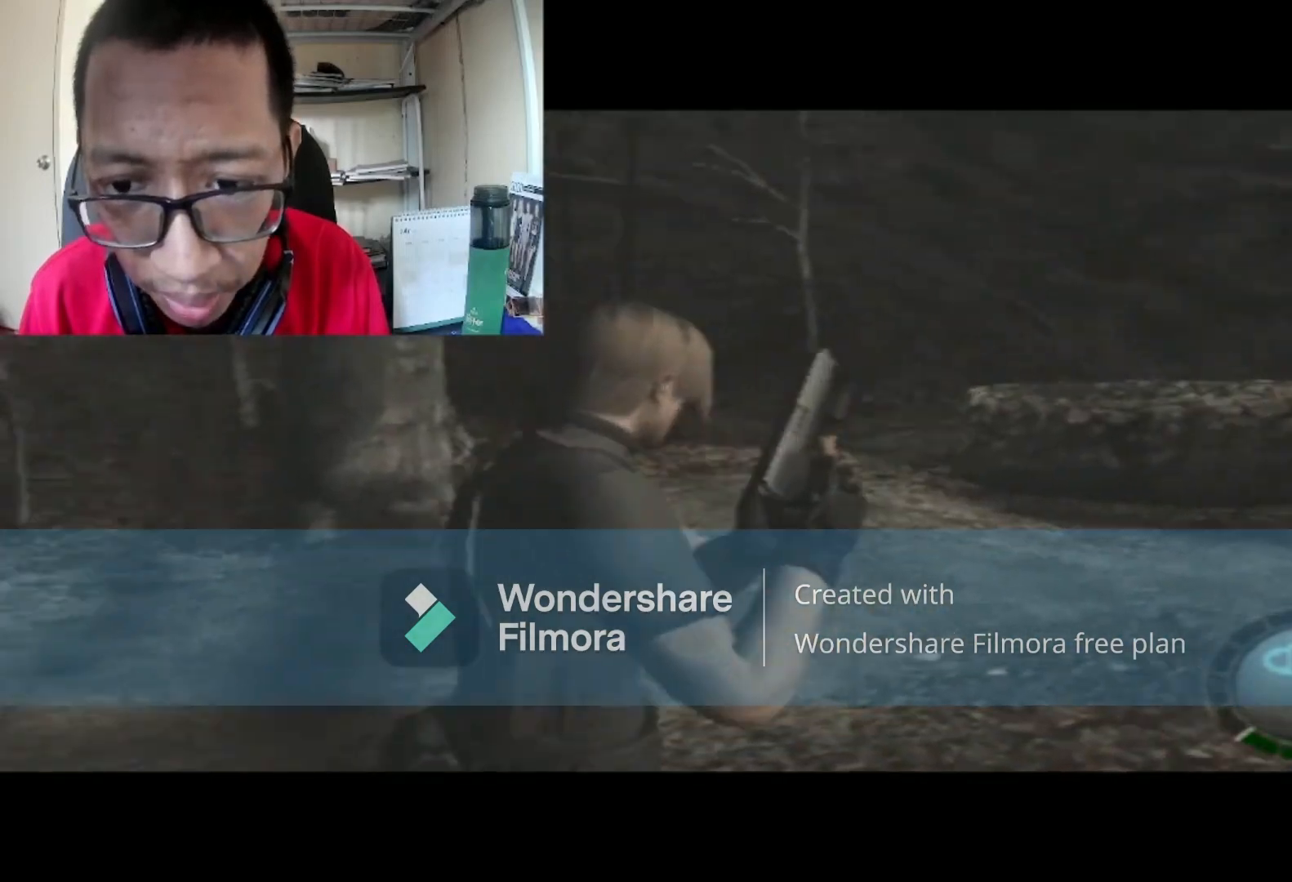
{"buttons": ["B"], "left_stick": "up-right", "right_stick": "center", "events": [[267, "B", "up"], [267, "left_stick", "up-right"], [400, "B", "down"]]}
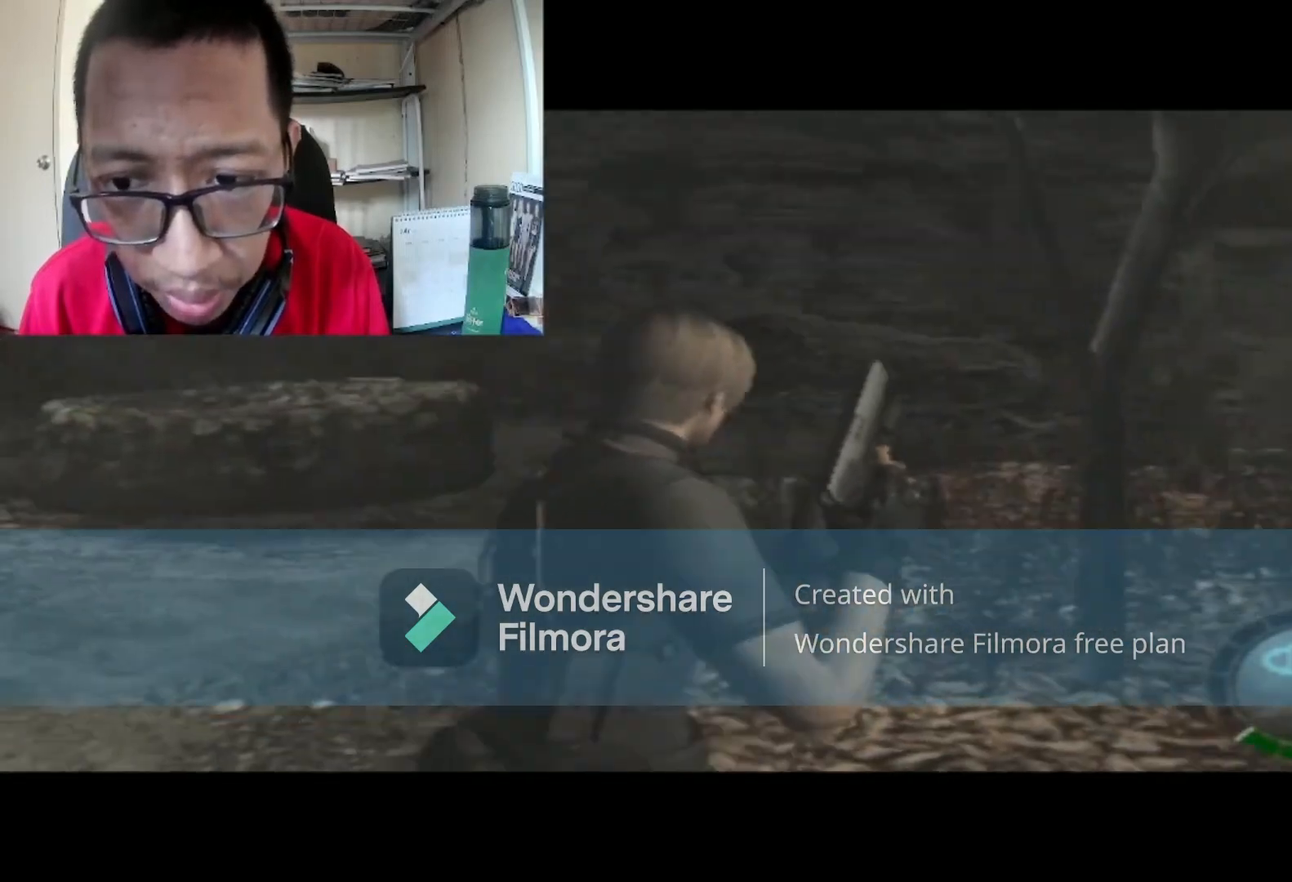
{"buttons": ["B"], "left_stick": "up-right", "right_stick": "center", "events": []}
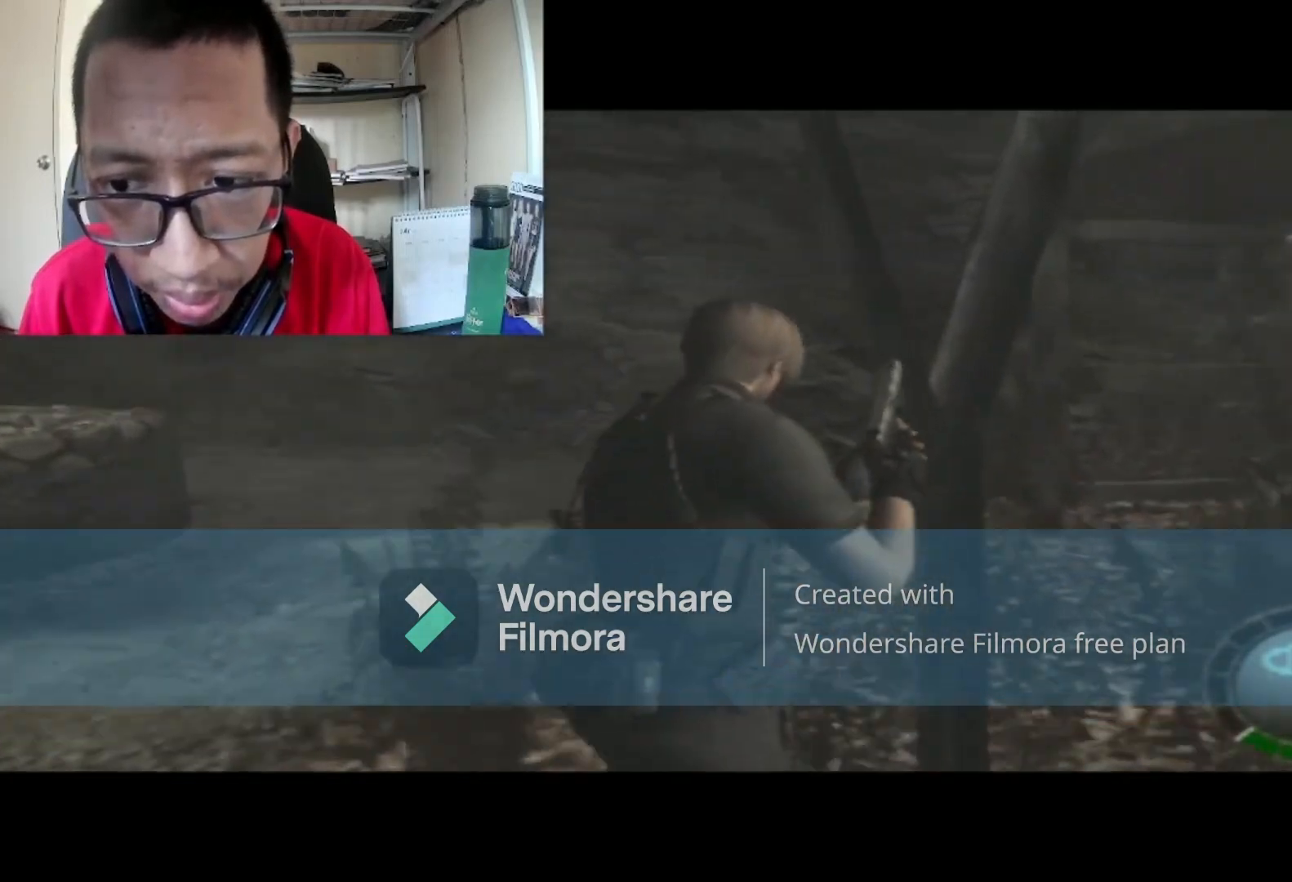
{"buttons": ["B"], "left_stick": "up-right", "right_stick": "center", "events": []}
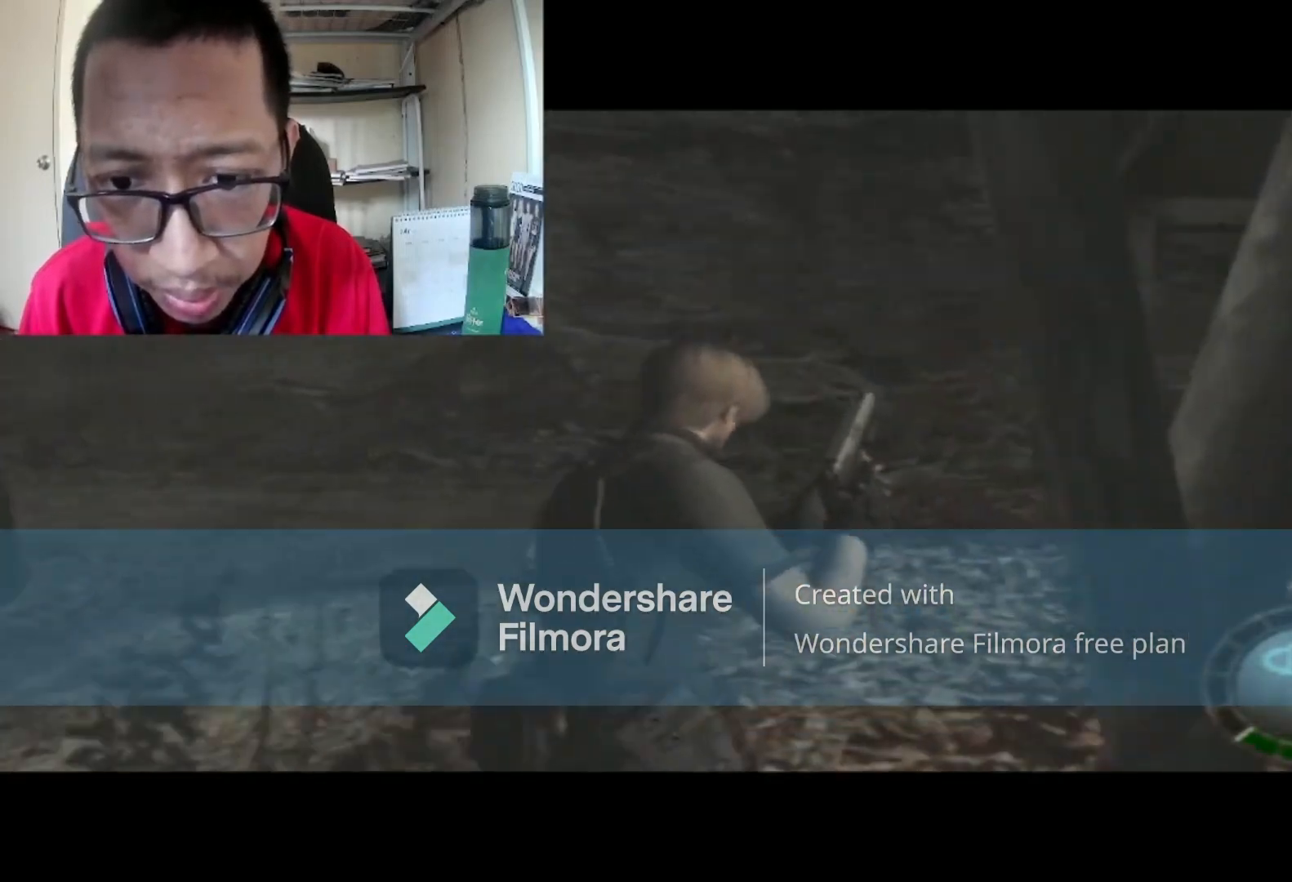
{"buttons": ["B"], "left_stick": "up-right", "right_stick": "center", "events": []}
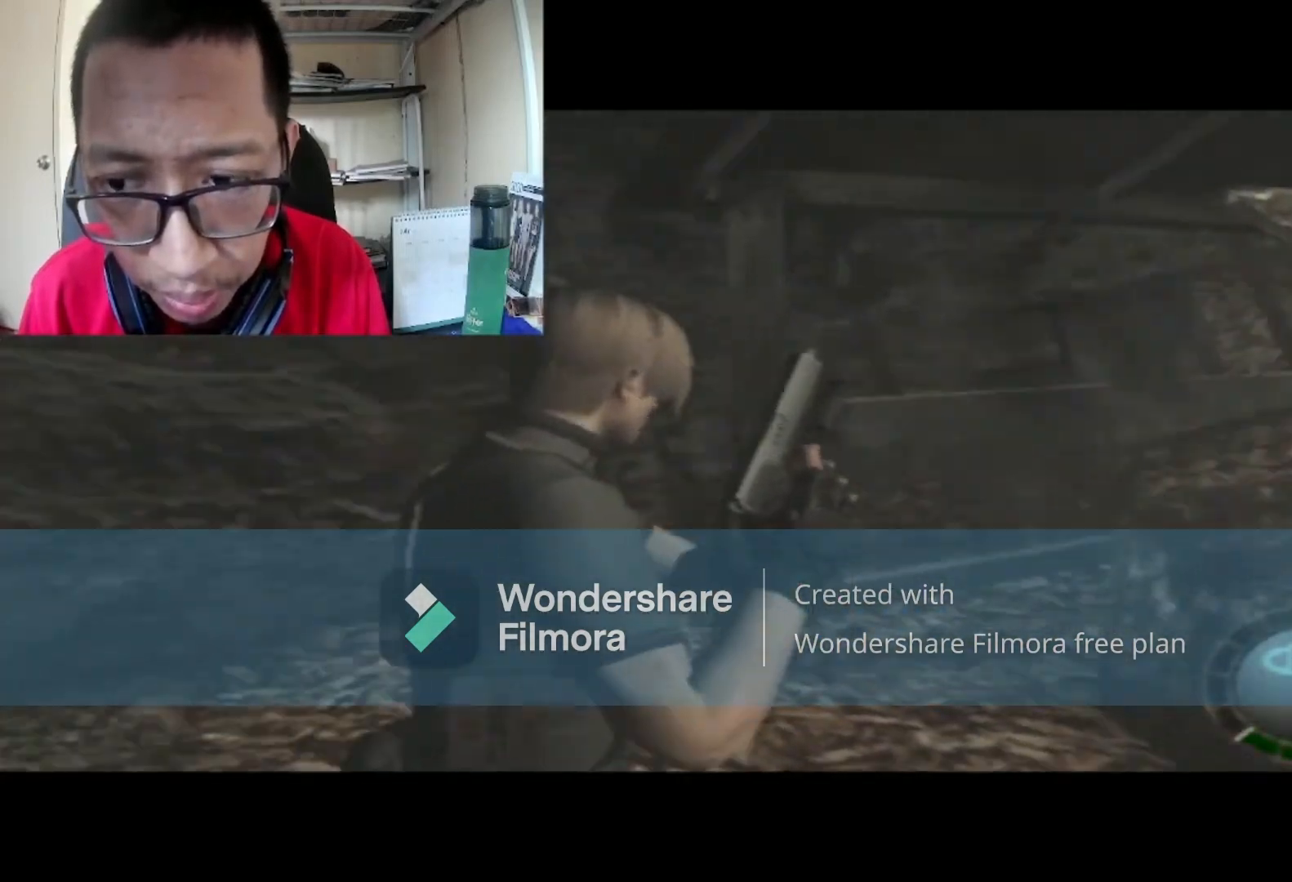
{"buttons": ["B"], "left_stick": "up", "right_stick": "center", "events": [[300, "left_stick", "up"]]}
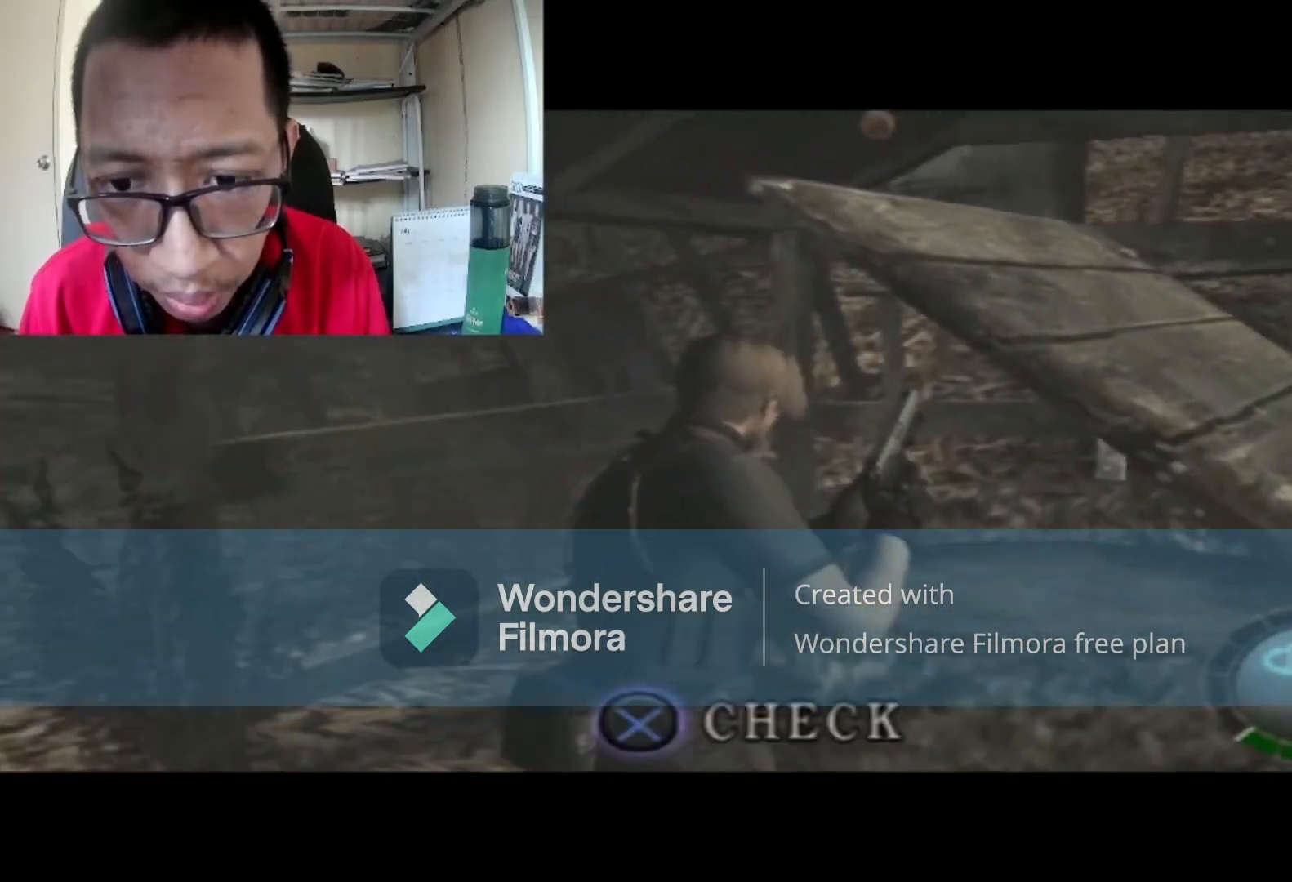
{"buttons": ["B"], "left_stick": "up", "right_stick": "center", "events": []}
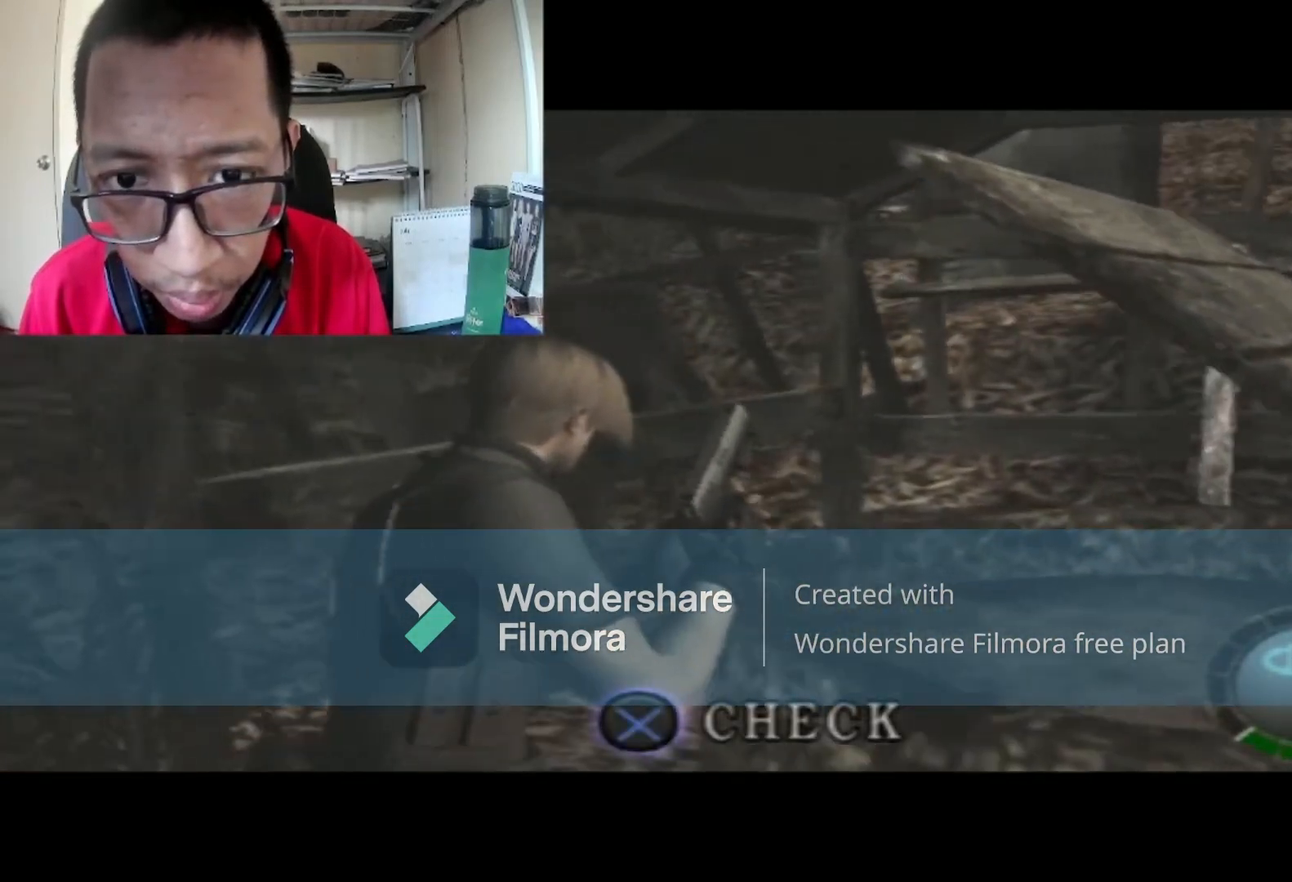
{"buttons": ["R1"], "left_stick": "center", "right_stick": "center", "events": [[33, "B", "up"], [33, "left_stick", "up-right"], [400, "left_stick", "center"], [467, "R1", "down"]]}
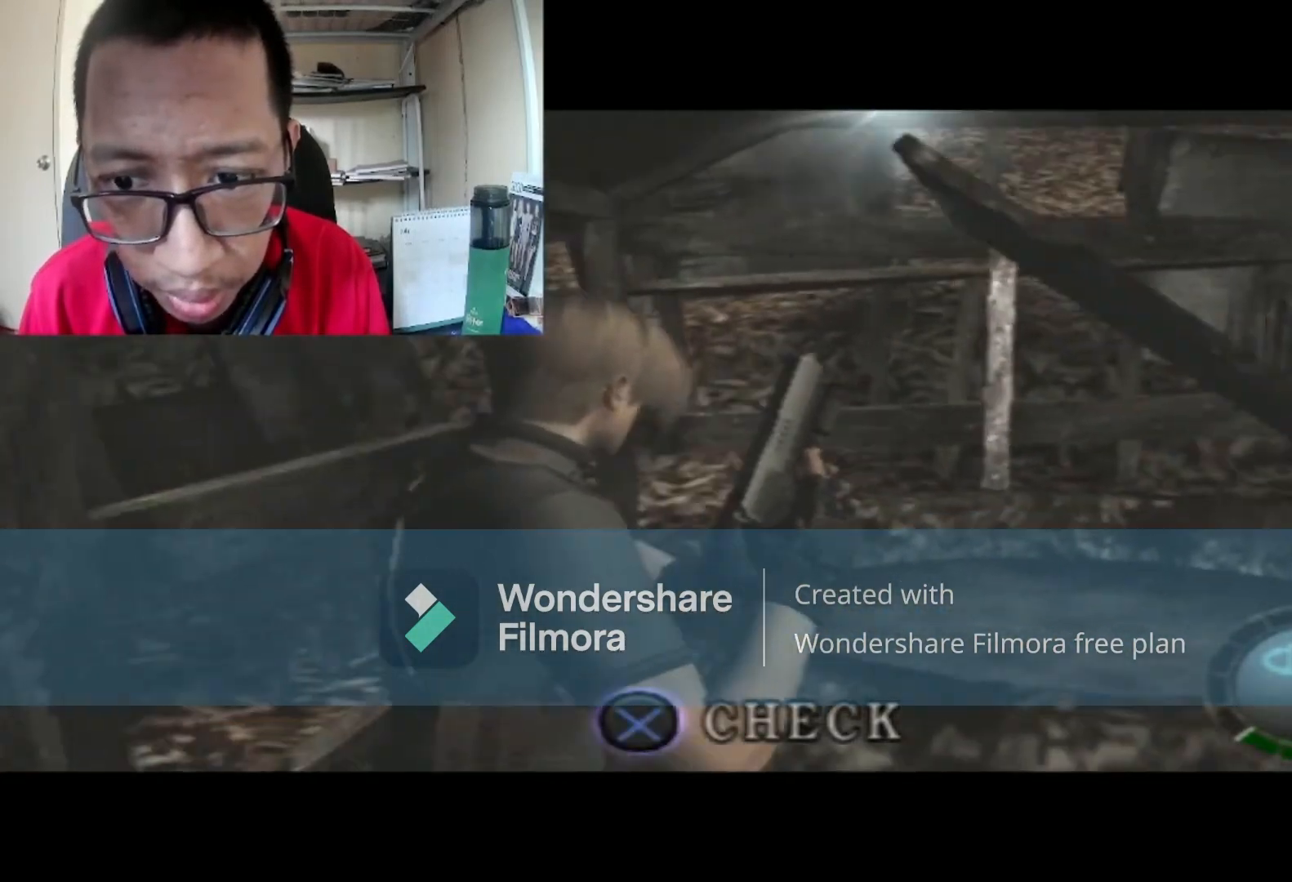
{"buttons": ["R1"], "left_stick": "left", "right_stick": "center", "events": [[434, "left_stick", "left"]]}
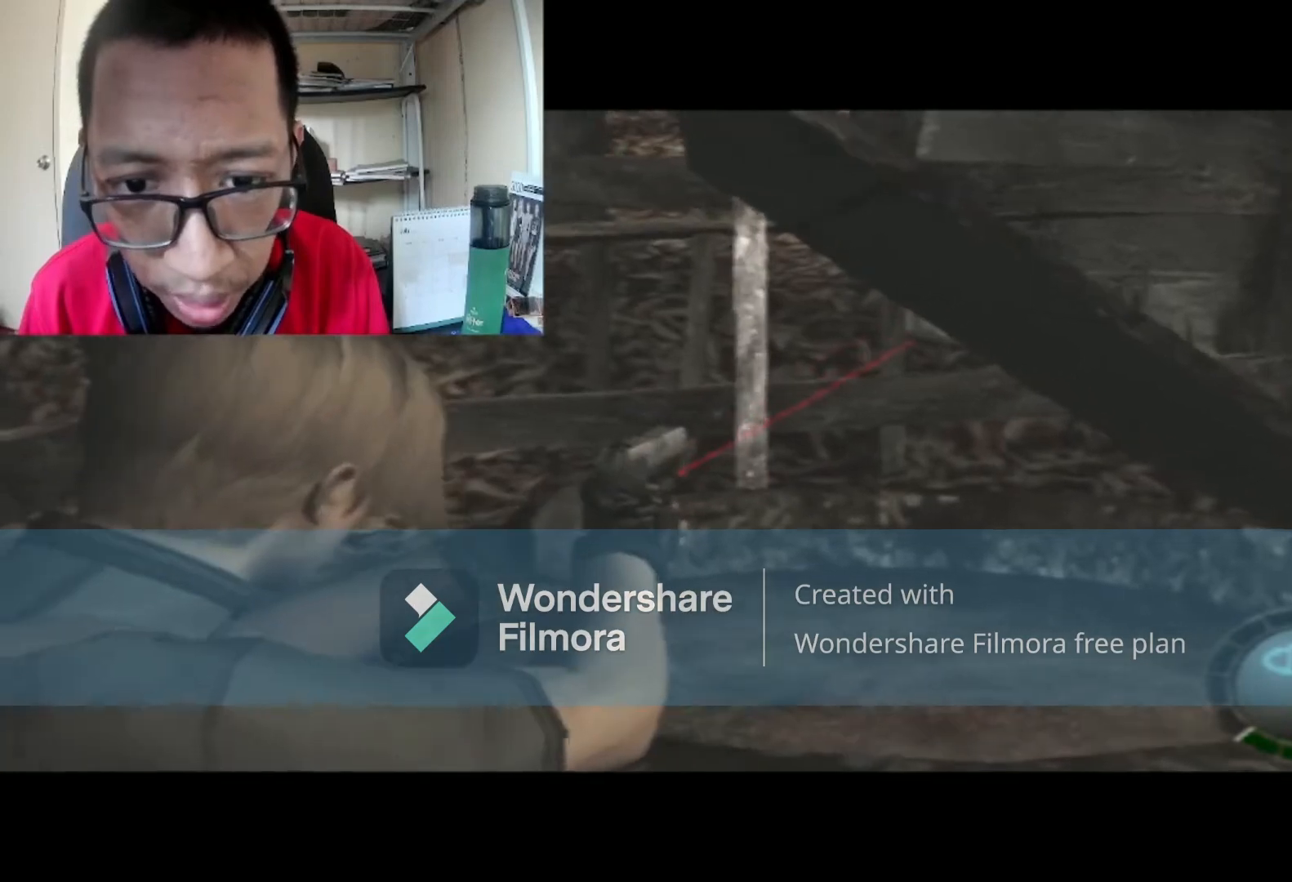
{"buttons": ["R1"], "left_stick": "center", "right_stick": "center", "events": [[267, "left_stick", "center"]]}
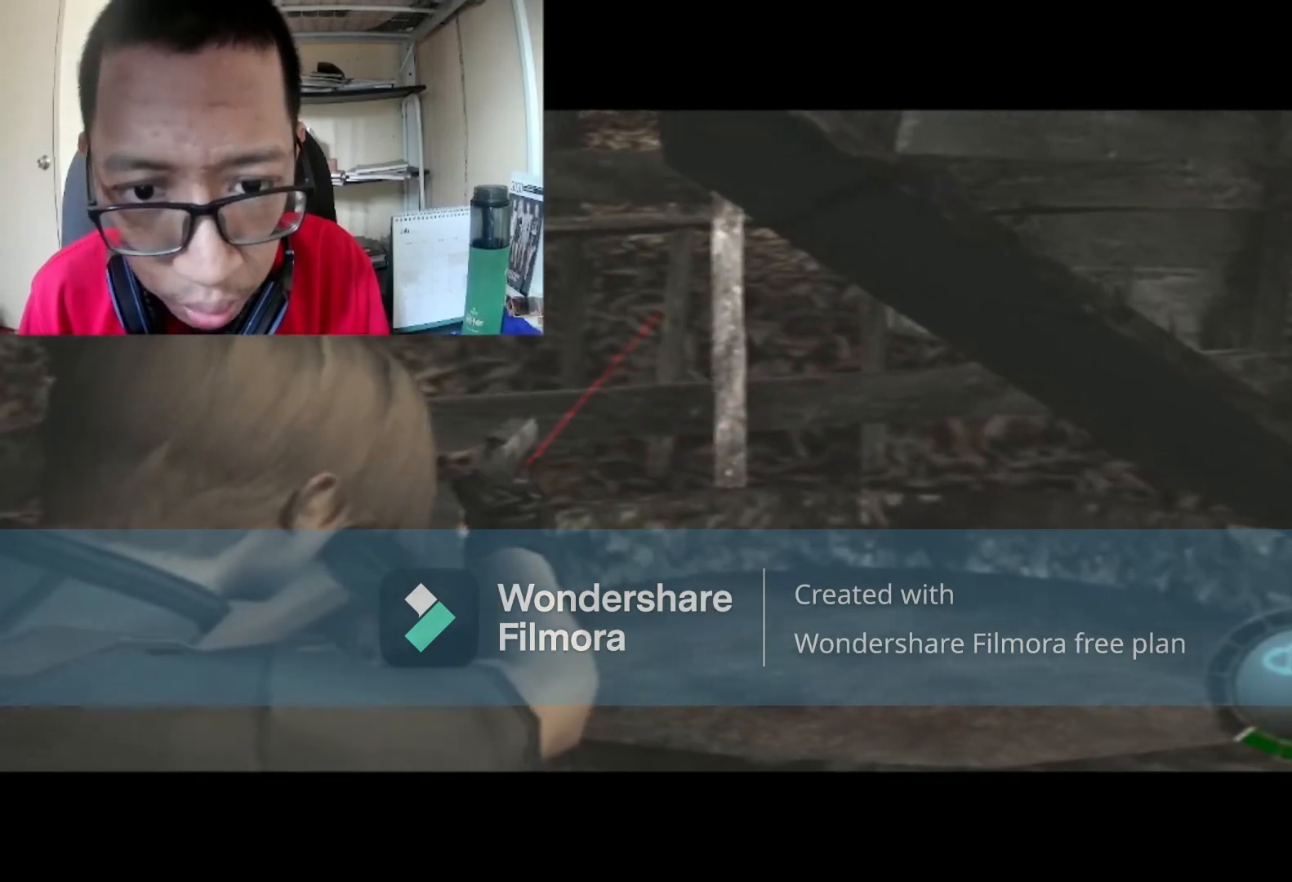
{"buttons": ["R1"], "left_stick": "center", "right_stick": "center", "events": [[167, "left_stick", "right"], [367, "left_stick", "center"]]}
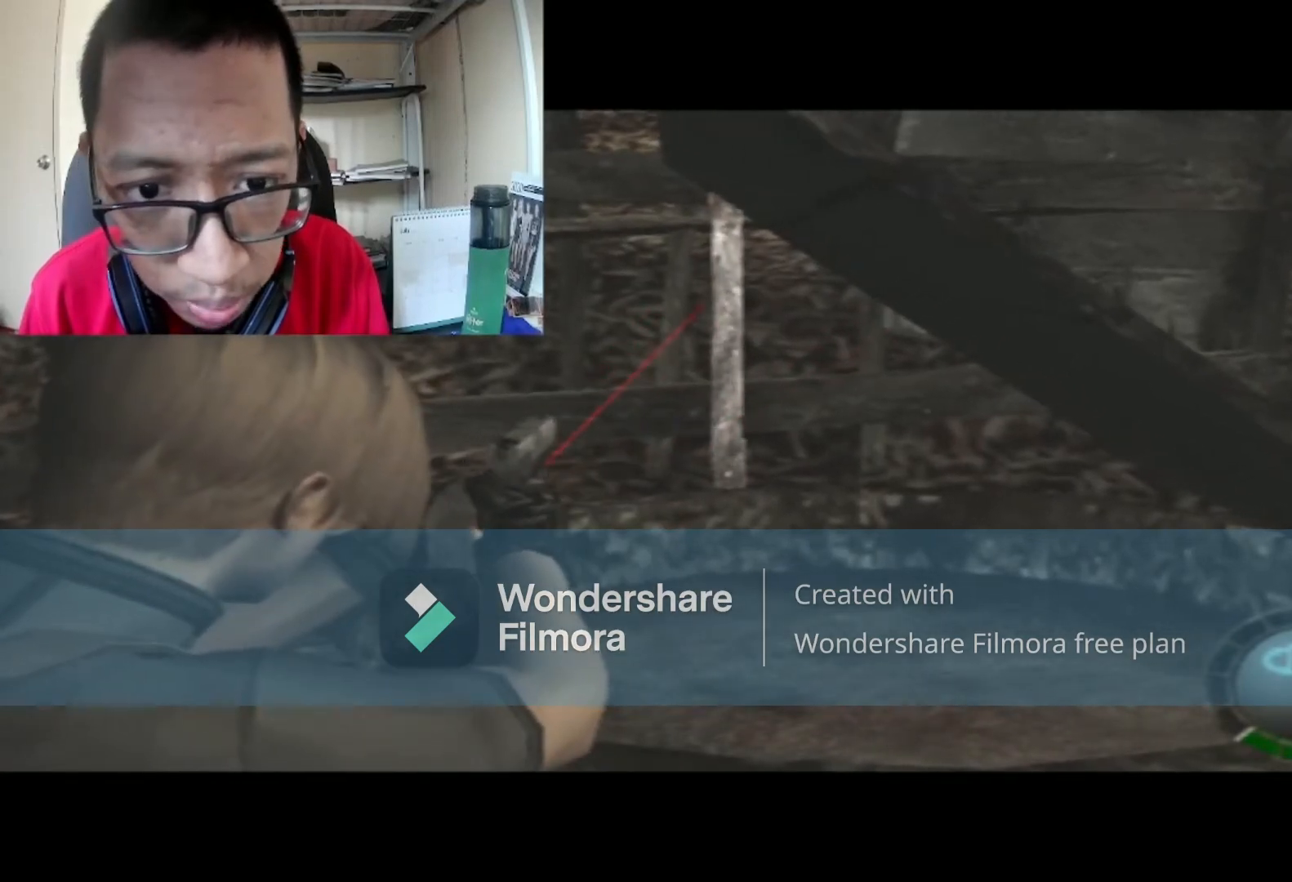
{"buttons": ["R1"], "left_stick": "center", "right_stick": "center", "events": [[334, "left_stick", "right"], [434, "left_stick", "center"]]}
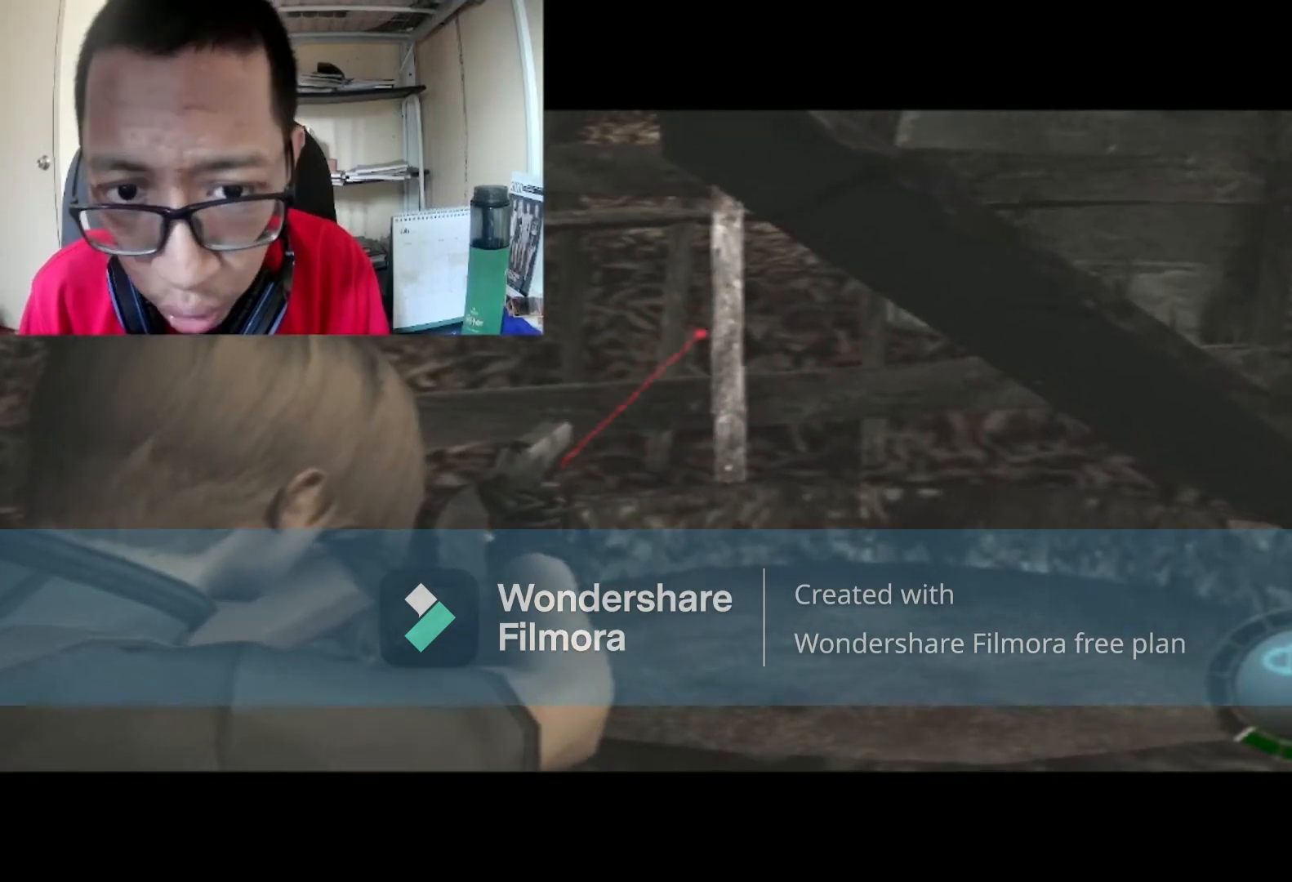
{"buttons": ["R1"], "left_stick": "center", "right_stick": "center", "events": [[334, "A", "down"], [501, "A", "up"]]}
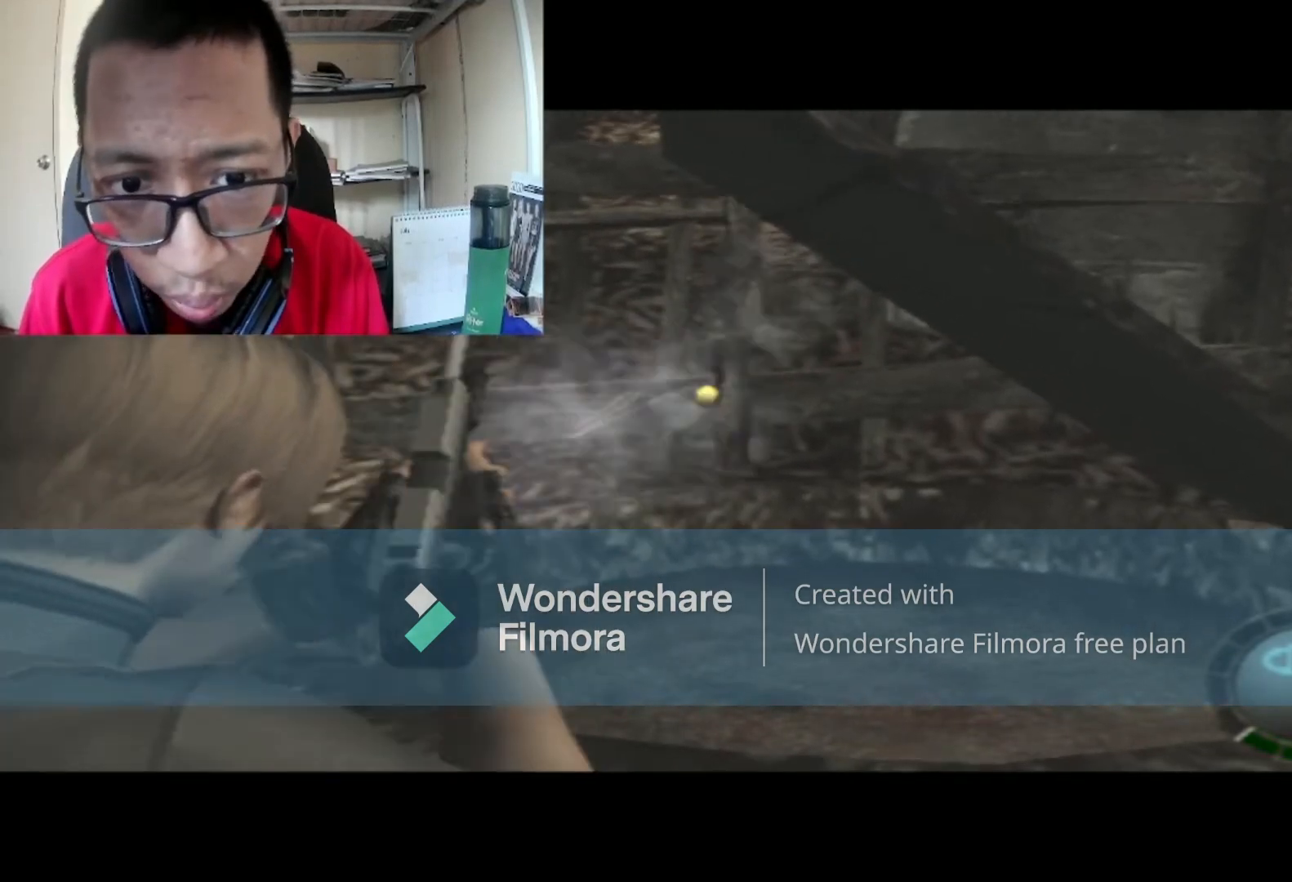
{"buttons": ["R1"], "left_stick": "up", "right_stick": "center", "events": [[267, "left_stick", "up"]]}
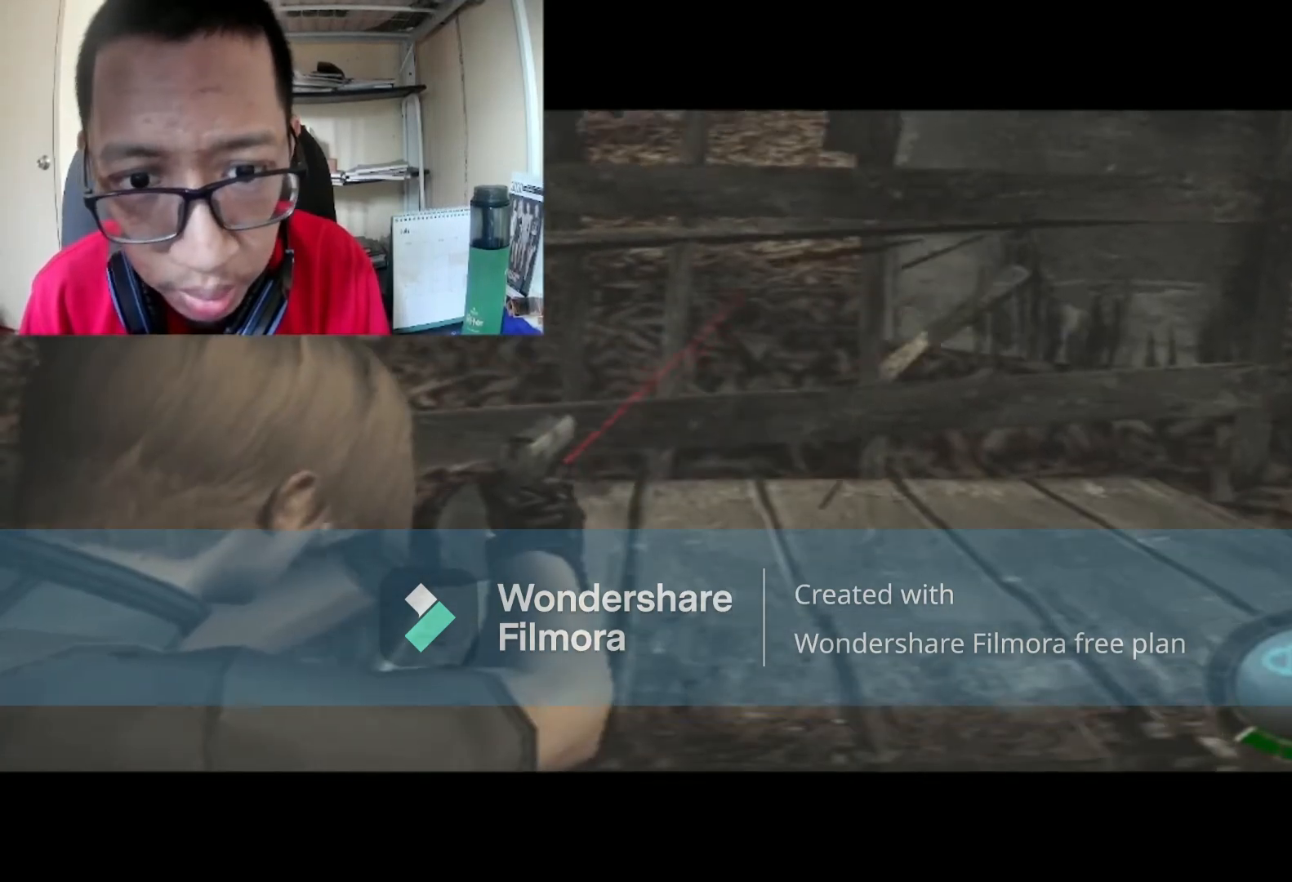
{"buttons": ["R1"], "left_stick": "center", "right_stick": "center", "events": [[434, "left_stick", "center"]]}
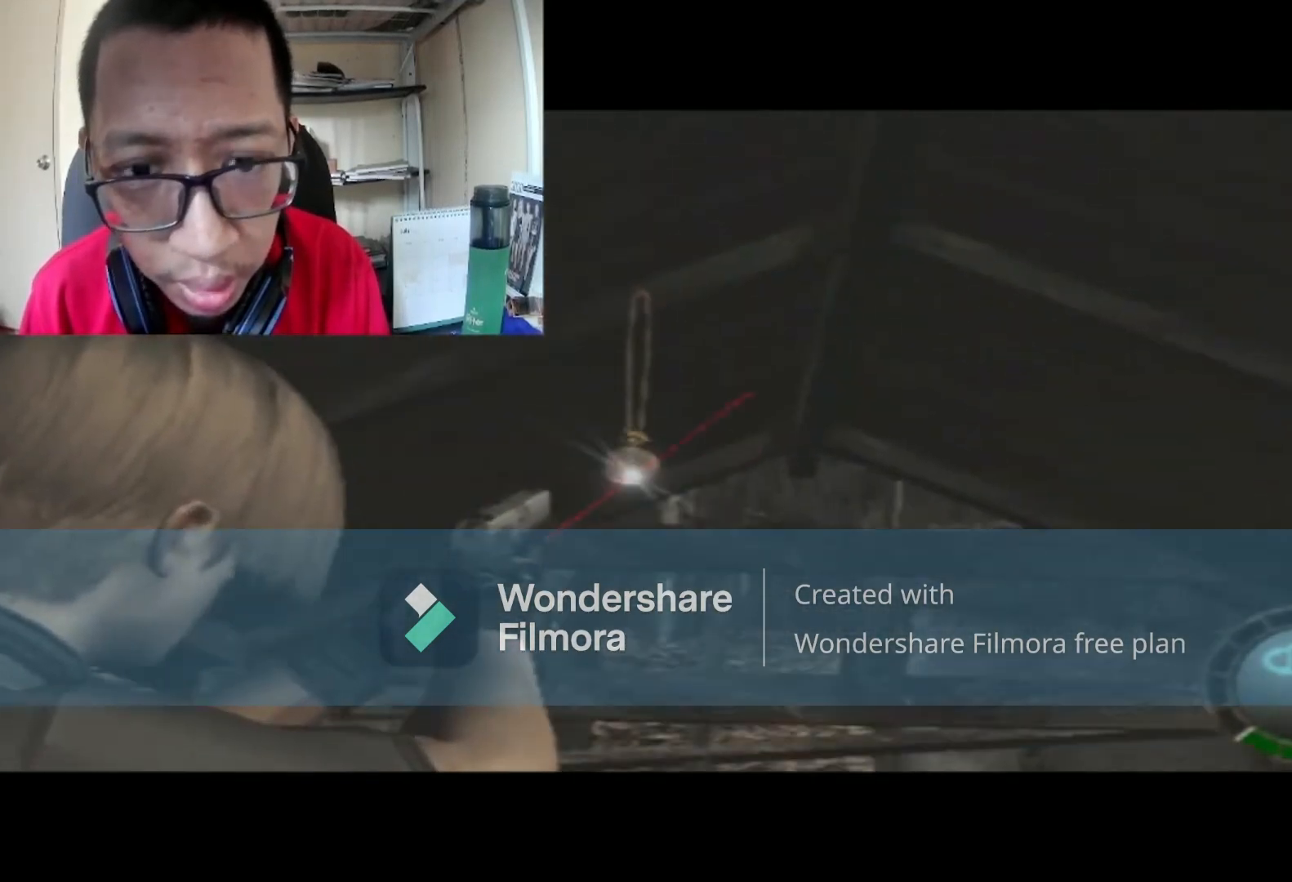
{"buttons": ["R1"], "left_stick": "center", "right_stick": "center", "events": [[166, "left_stick", "left"], [400, "left_stick", "center"]]}
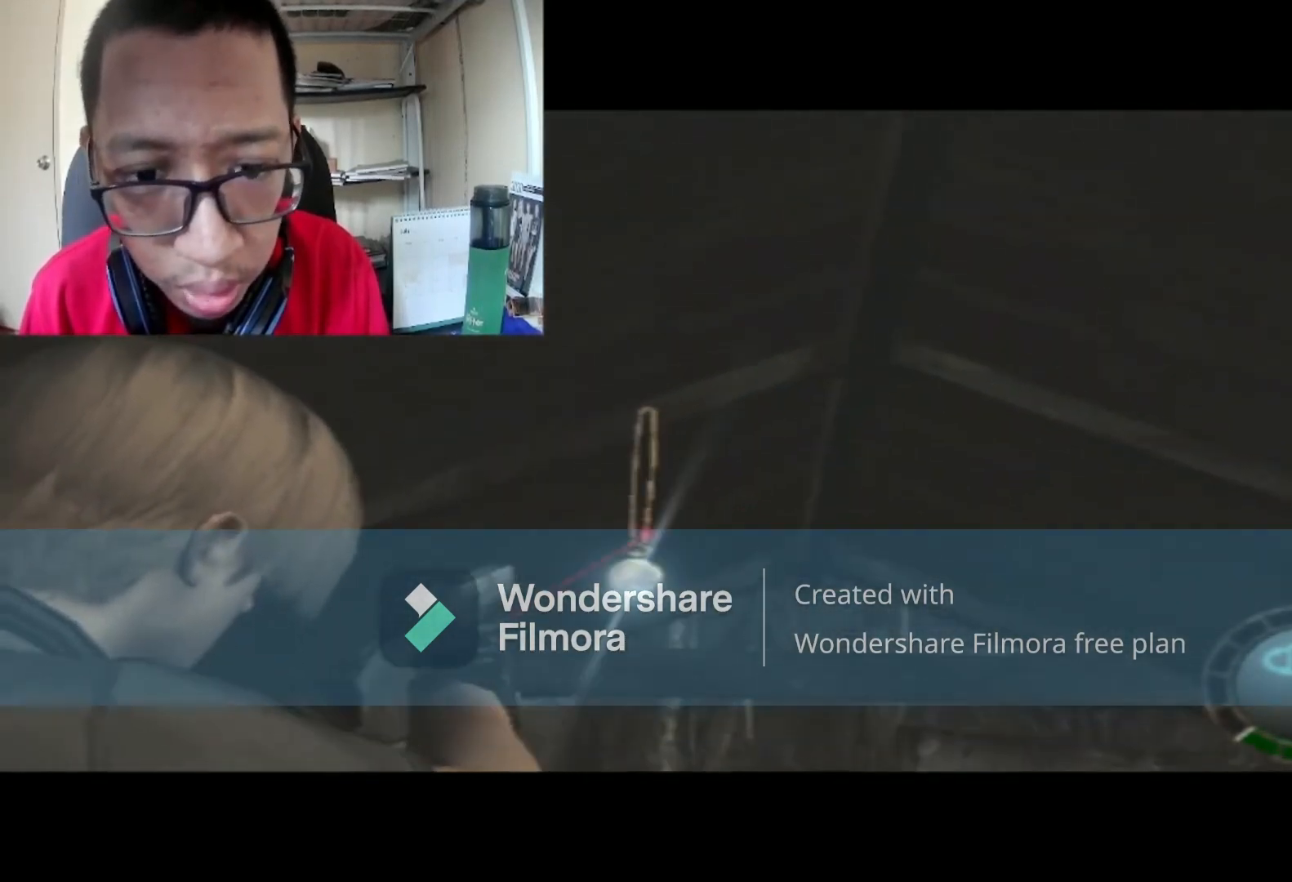
{"buttons": [], "left_stick": "center", "right_stick": "center", "events": [[167, "A", "down"], [334, "A", "up"], [501, "R1", "up"]]}
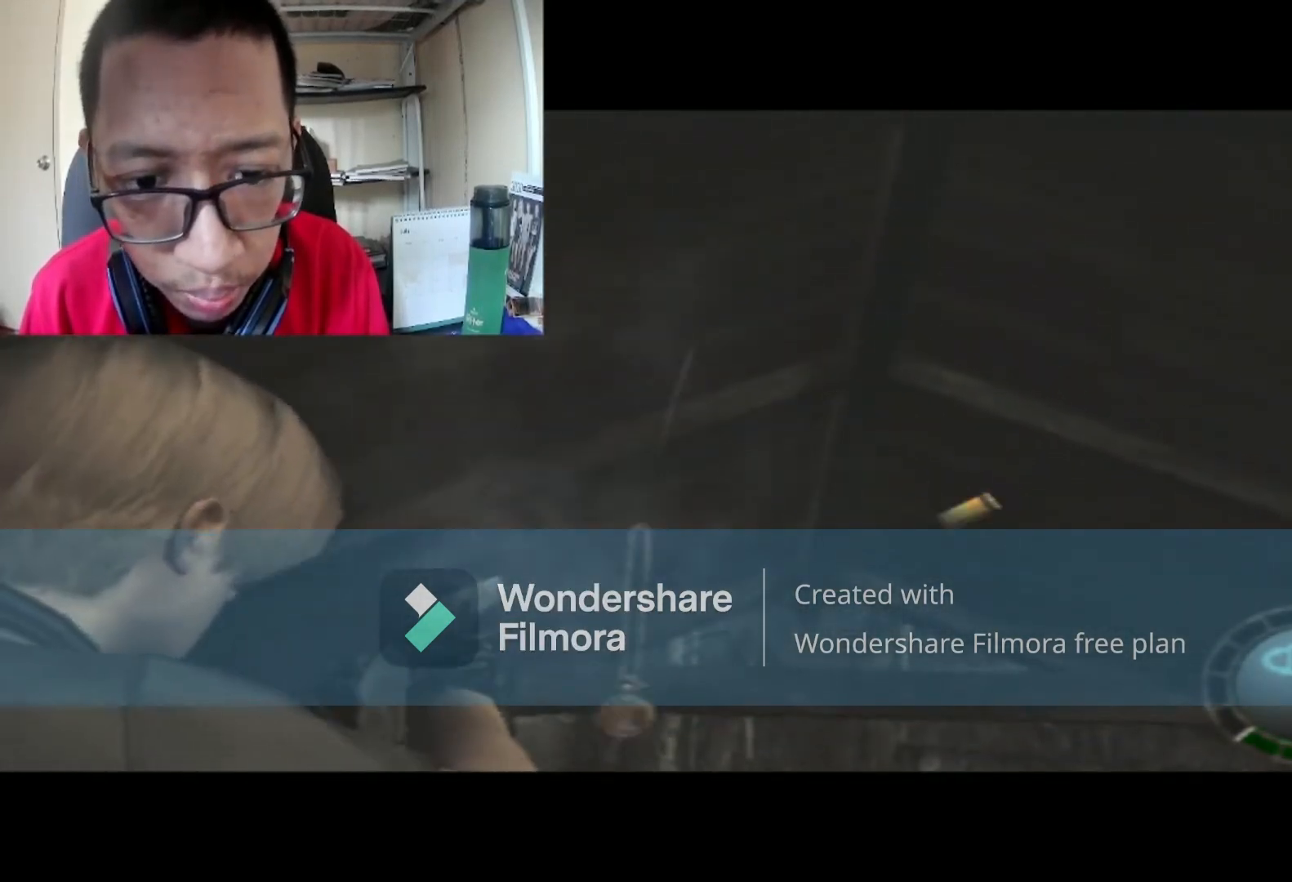
{"buttons": [], "left_stick": "up", "right_stick": "center", "events": [[166, "left_stick", "up"], [333, "A", "down"], [500, "A", "up"]]}
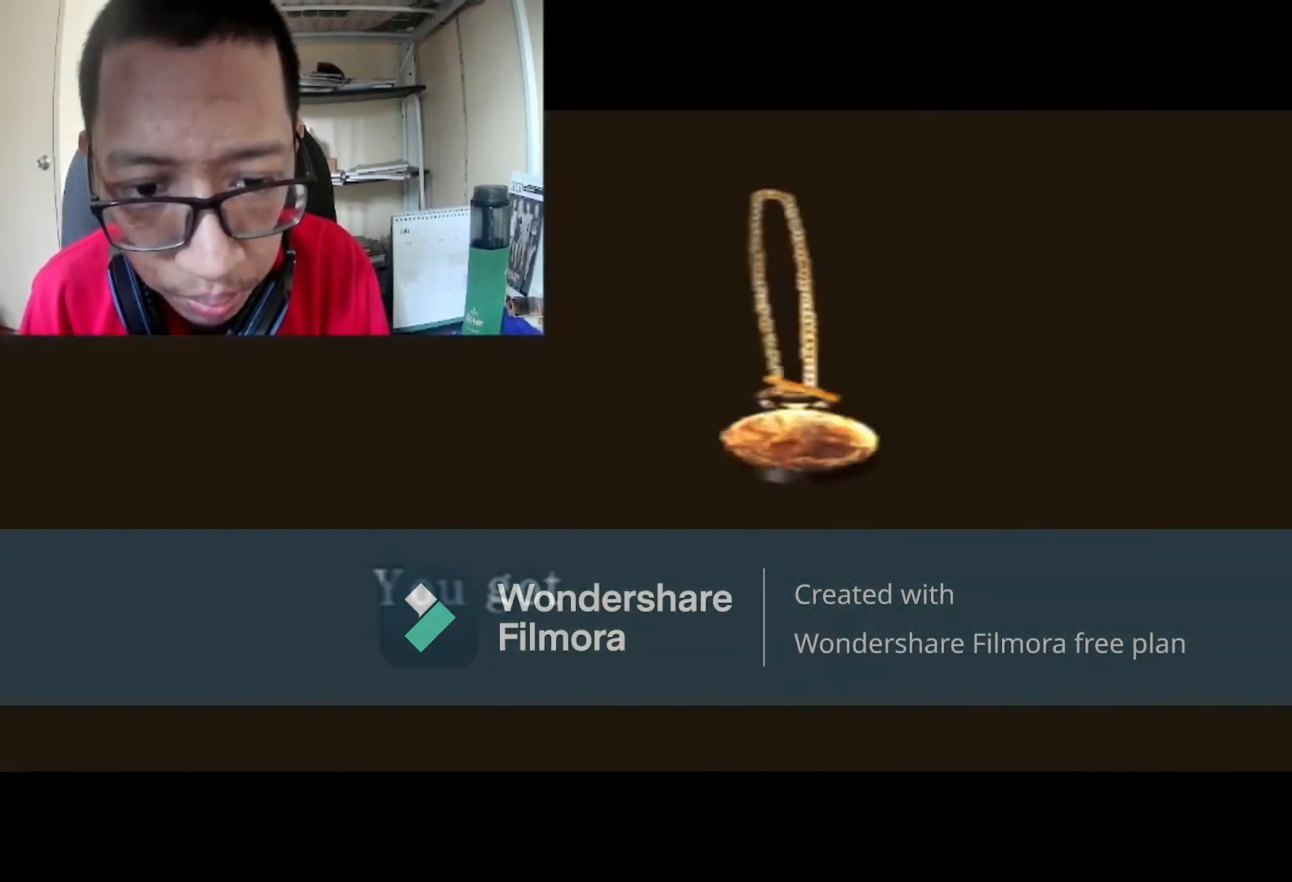
{"buttons": [], "left_stick": "right", "right_stick": "center", "events": [[67, "left_stick", "right"], [134, "A", "down"], [234, "A", "up"]]}
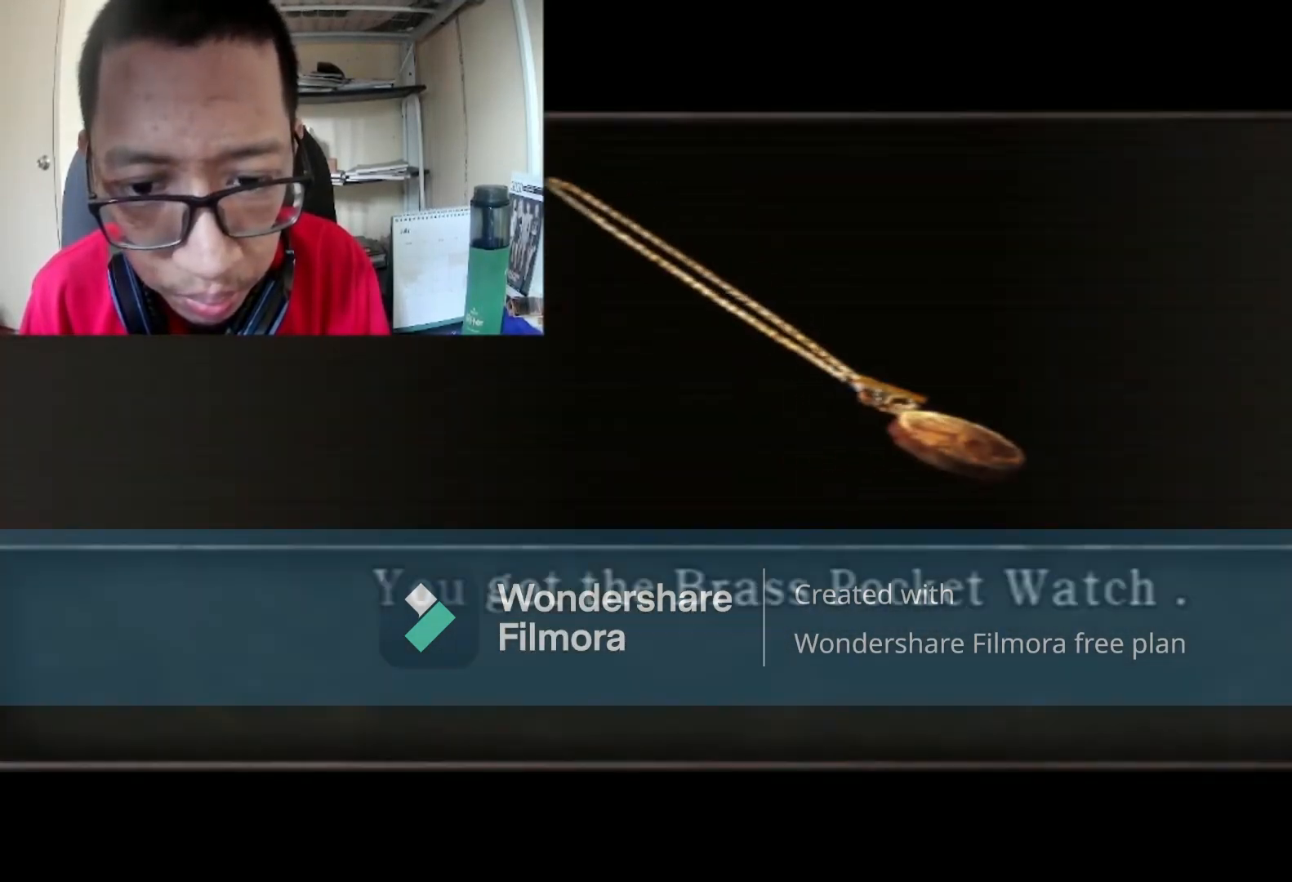
{"buttons": [], "left_stick": "right", "right_stick": "center", "events": [[100, "A", "down"], [233, "A", "up"]]}
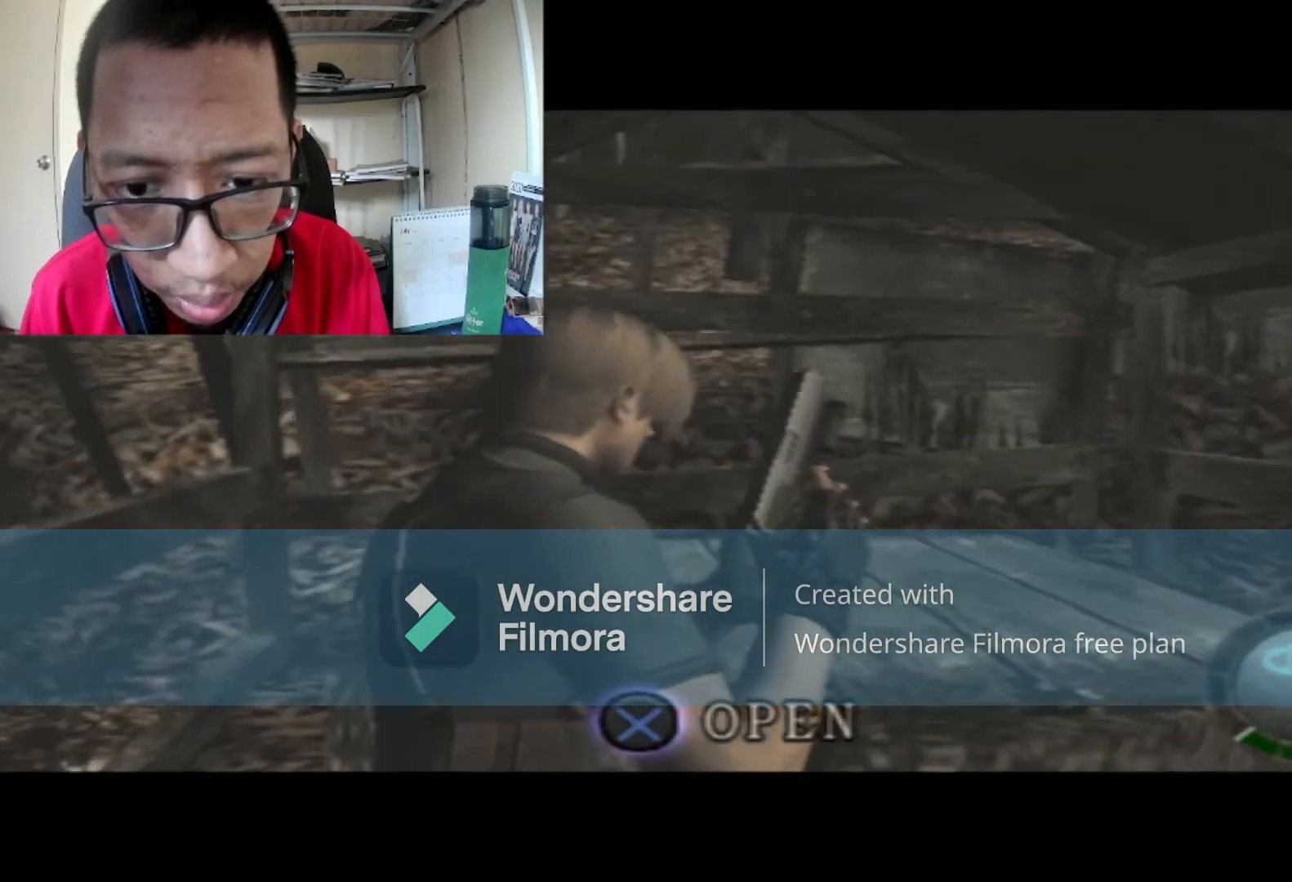
{"buttons": [], "left_stick": "right", "right_stick": "center", "events": []}
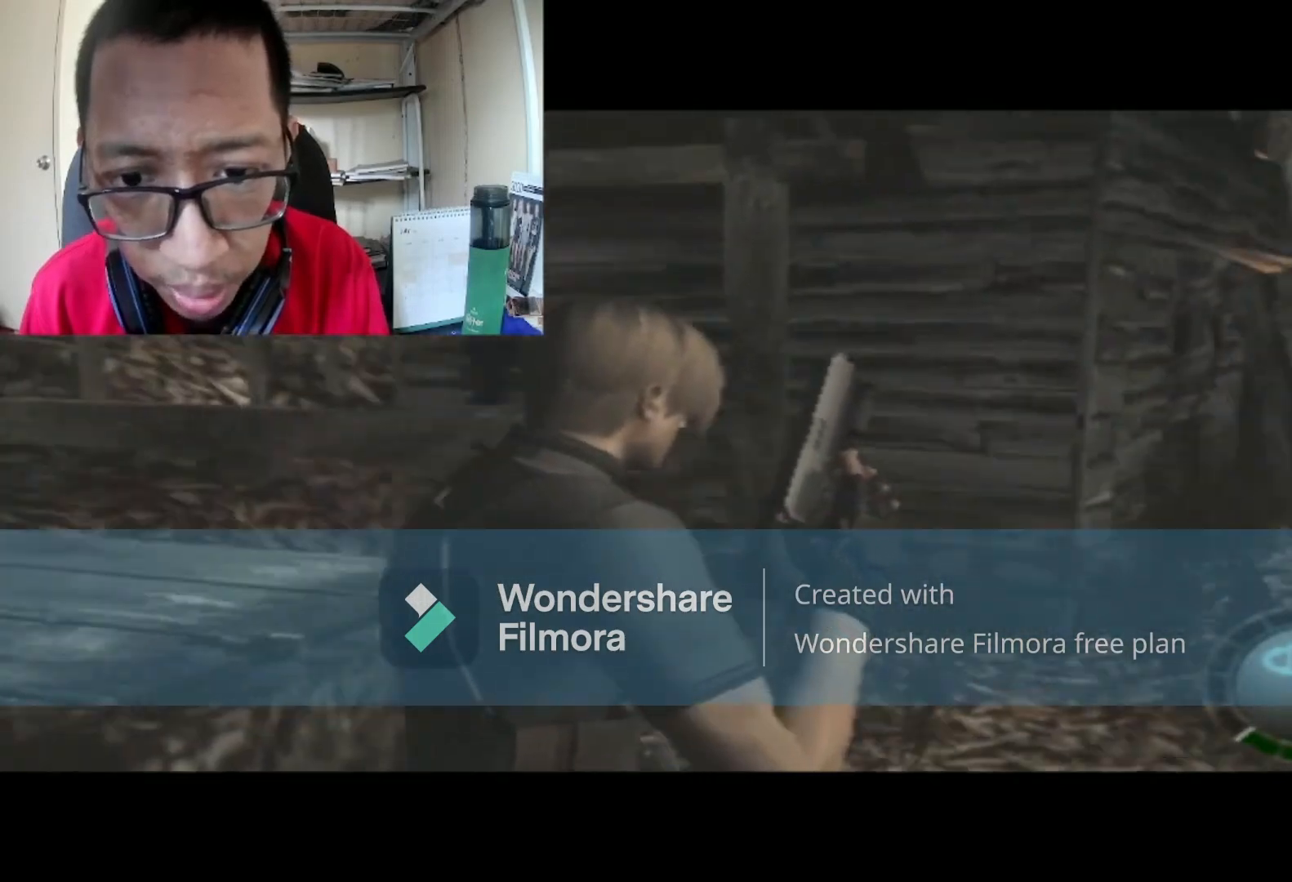
{"buttons": ["B"], "left_stick": "up", "right_stick": "center", "events": [[100, "left_stick", "up-right"], [133, "B", "down"], [266, "left_stick", "up"]]}
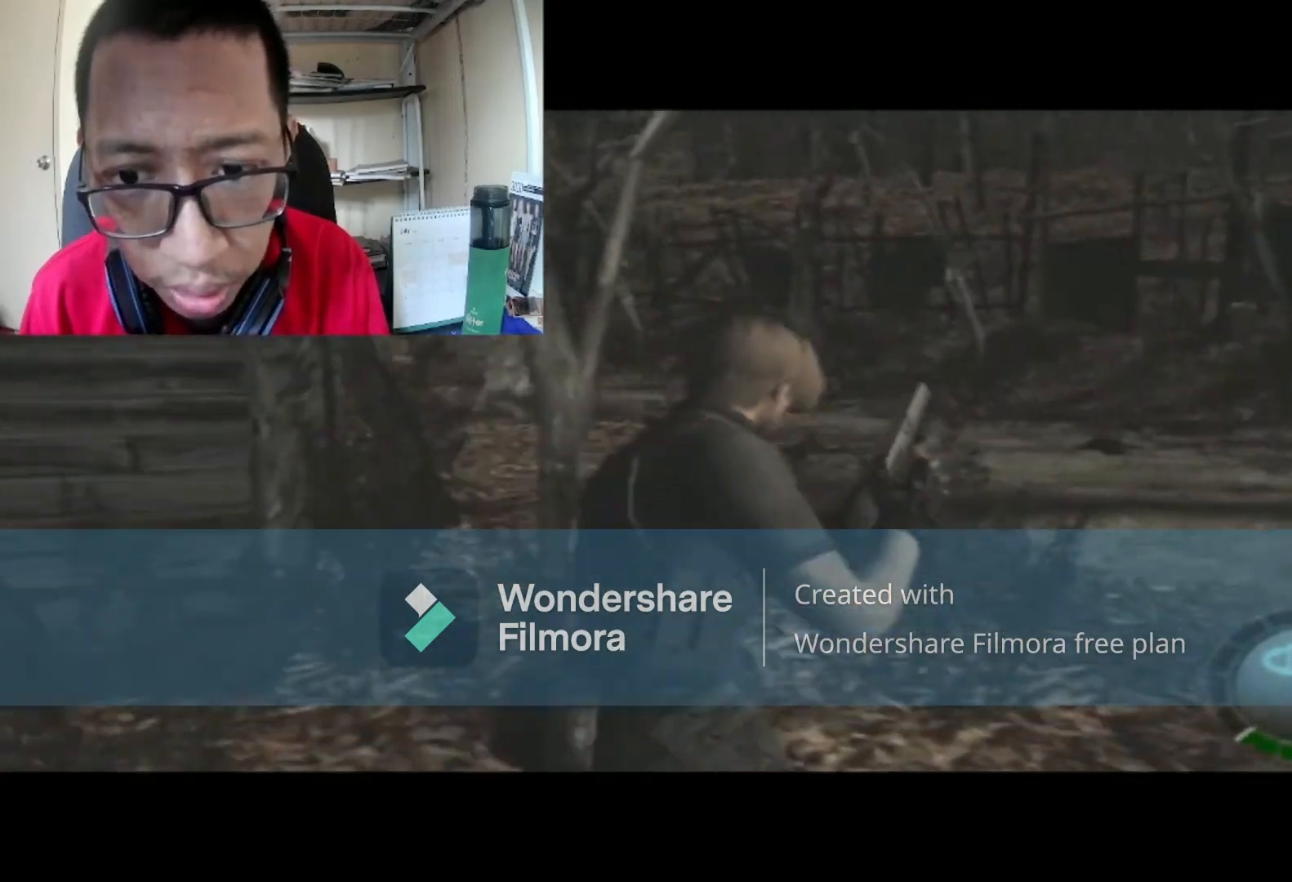
{"buttons": ["B"], "left_stick": "up", "right_stick": "center", "events": []}
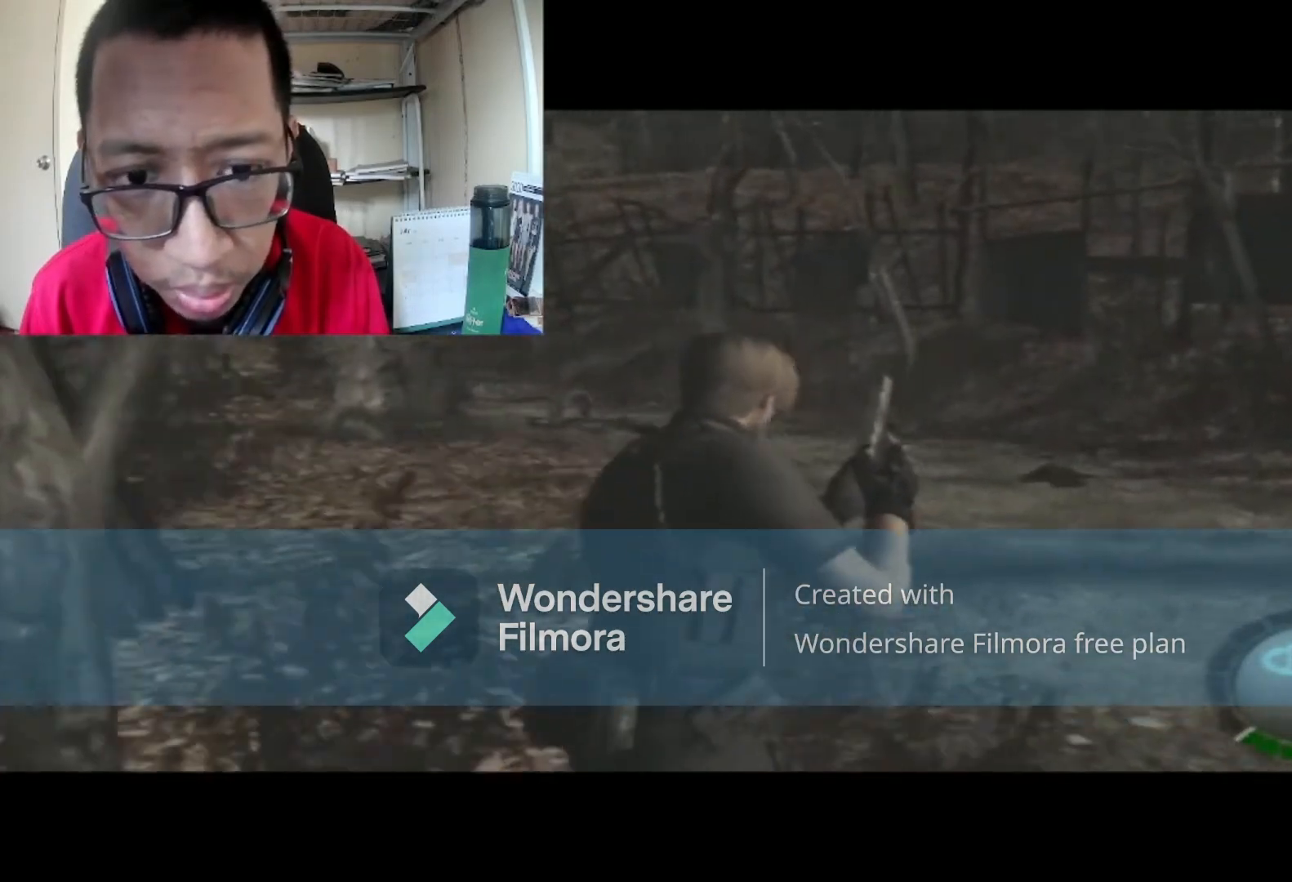
{"buttons": ["B"], "left_stick": "up", "right_stick": "center", "events": []}